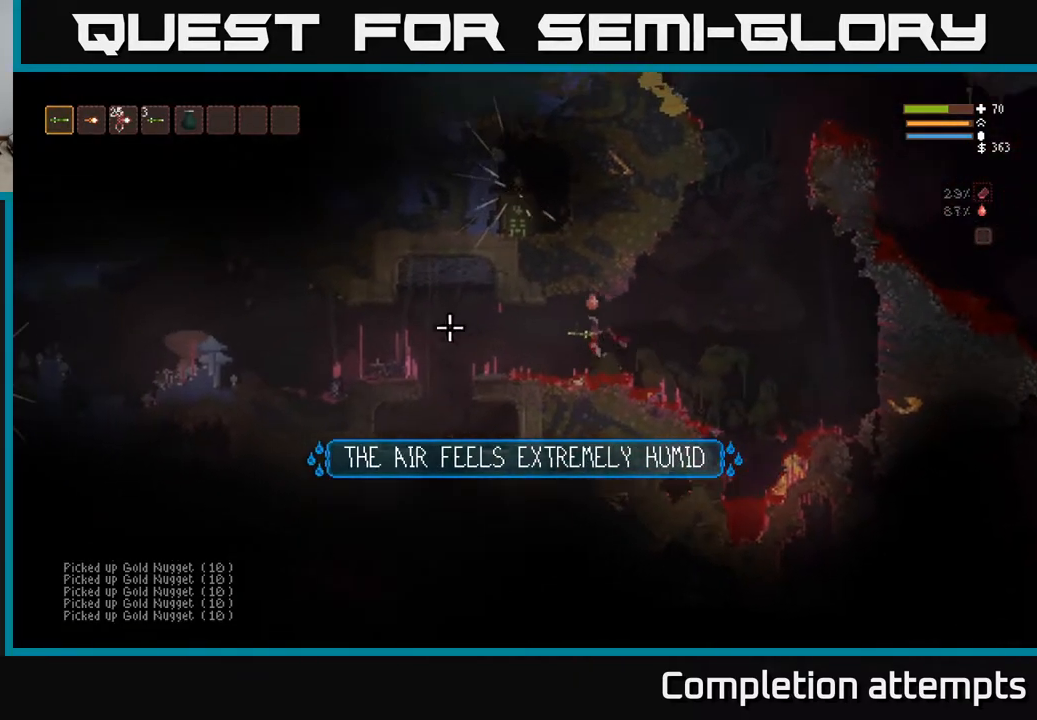
Gameplay with a controller (Xbox layout); each line is a JSON object with the inputs held at the frame after it. "events" lists button and stick changes between this image and that frame as [ms after this image, input, new state], when the widget could be followed in between.
{"buttons": [], "left_stick": "left", "right_stick": "left", "events": [[367, "L2", "down"], [483, "L2", "up"]]}
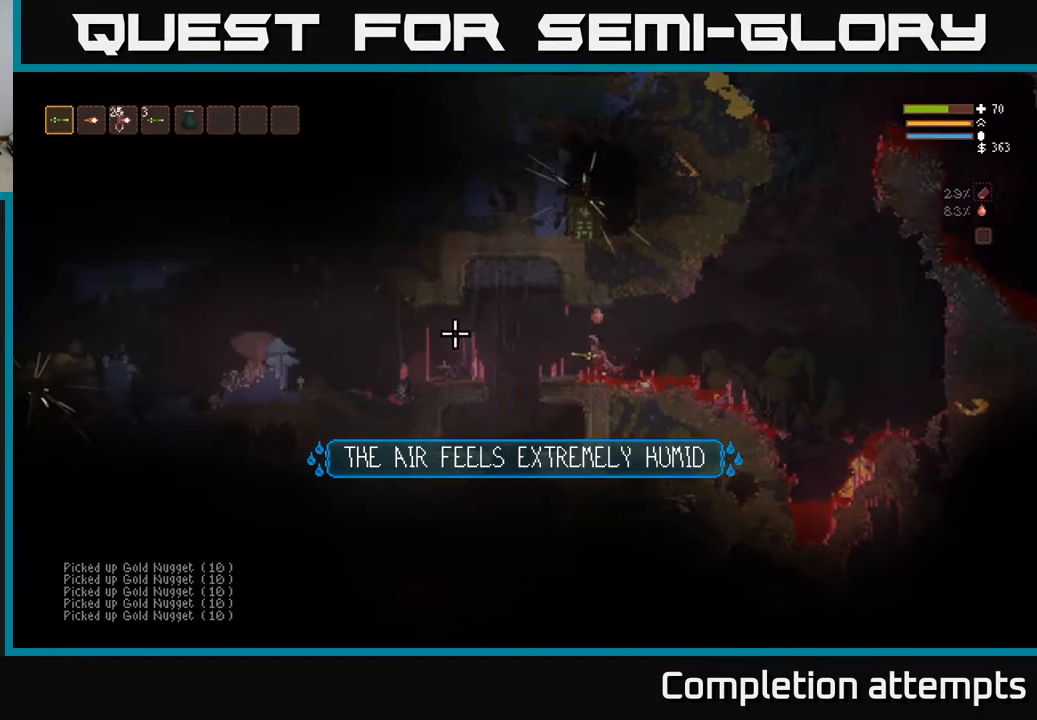
{"buttons": [], "left_stick": "left", "right_stick": "left", "events": []}
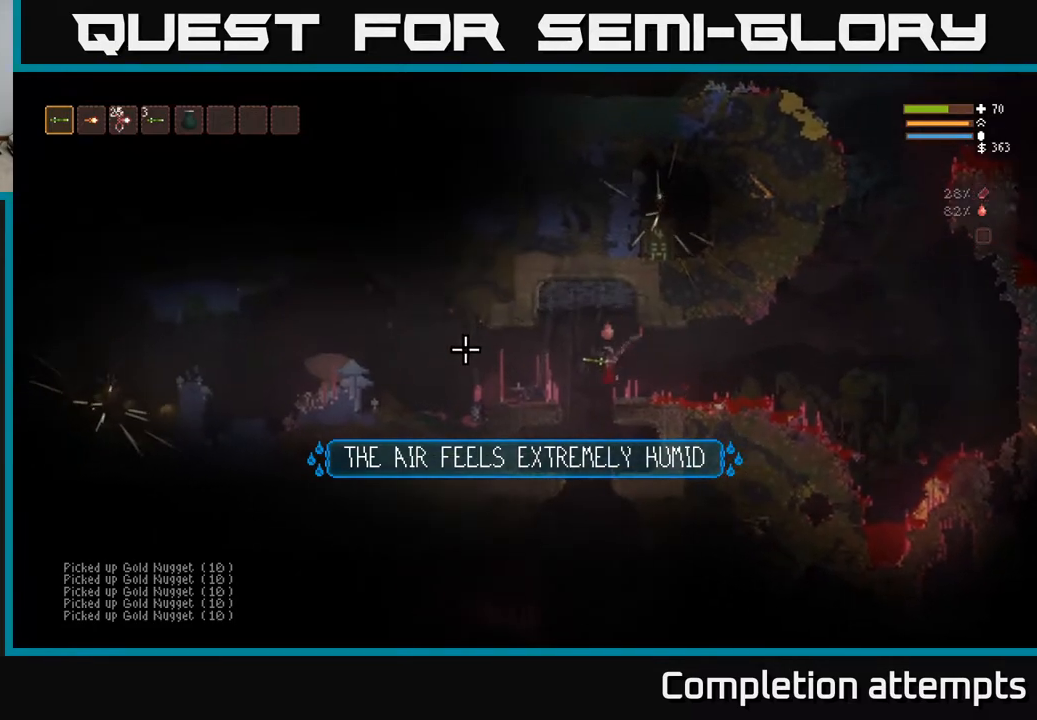
{"buttons": ["L2"], "left_stick": "left", "right_stick": "left", "events": [[150, "L2", "down"], [283, "L2", "up"], [450, "L2", "down"]]}
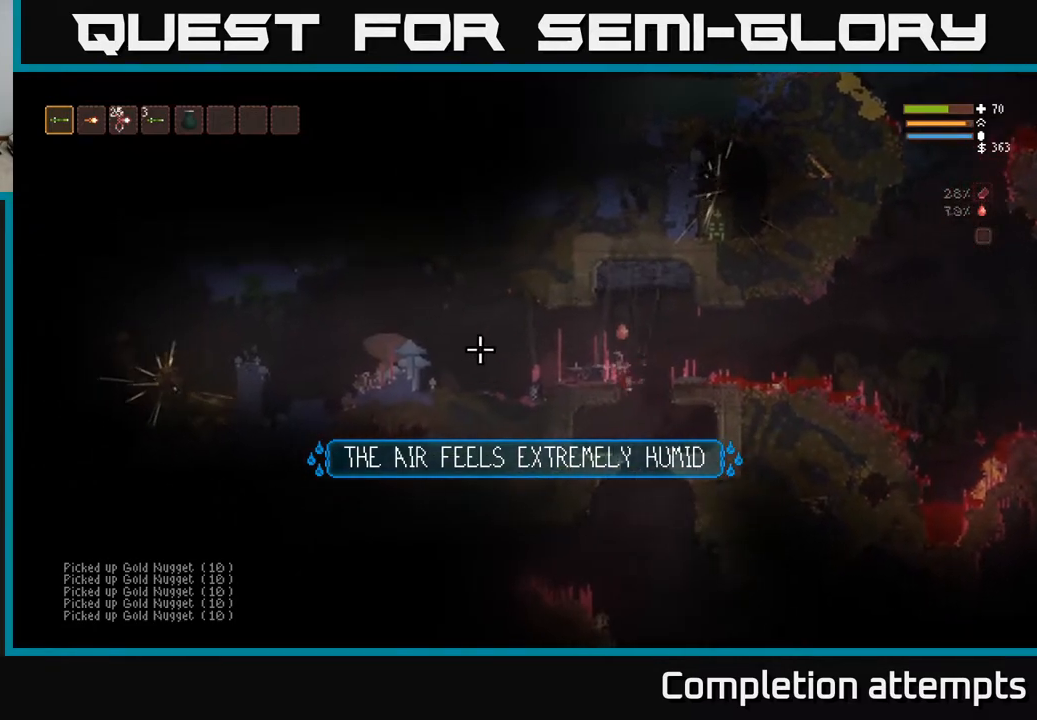
{"buttons": [], "left_stick": "left", "right_stick": "left", "events": [[117, "L2", "up"]]}
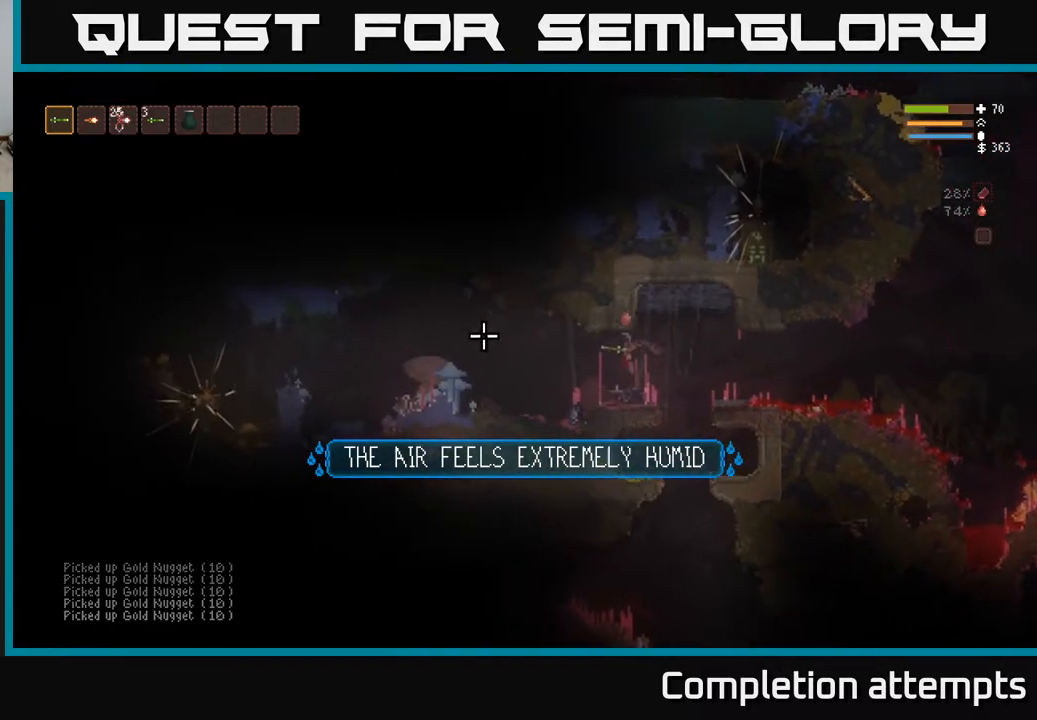
{"buttons": ["L2"], "left_stick": "left", "right_stick": "left", "events": [[350, "L2", "down"]]}
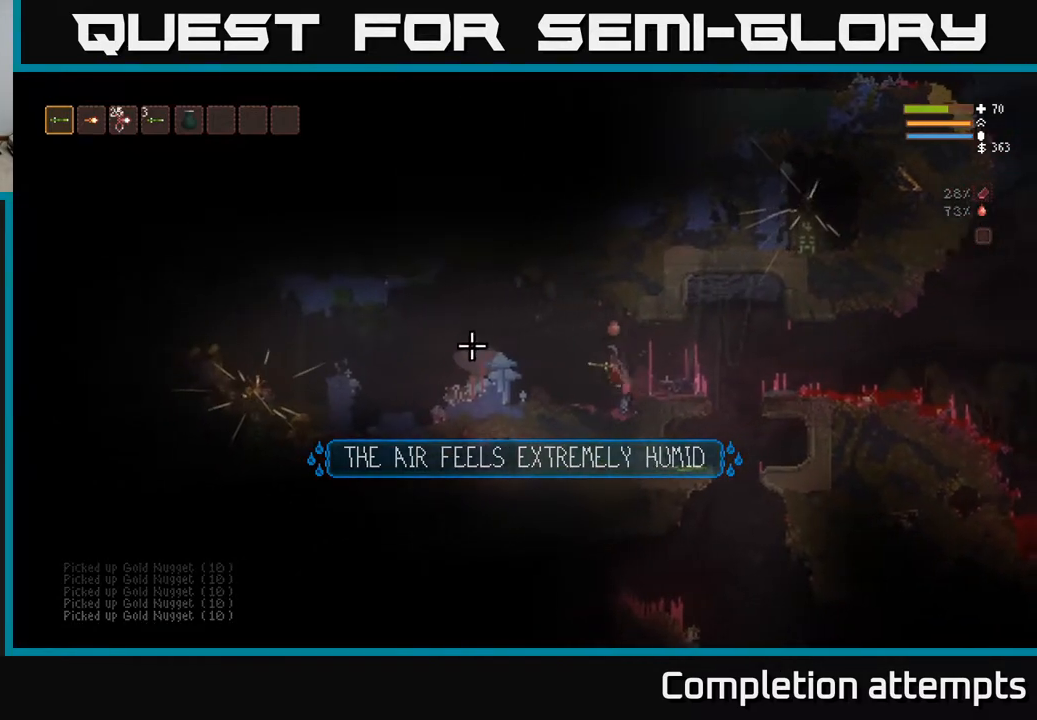
{"buttons": ["L2"], "left_stick": "left", "right_stick": "left", "events": [[17, "L2", "up"], [383, "L2", "down"]]}
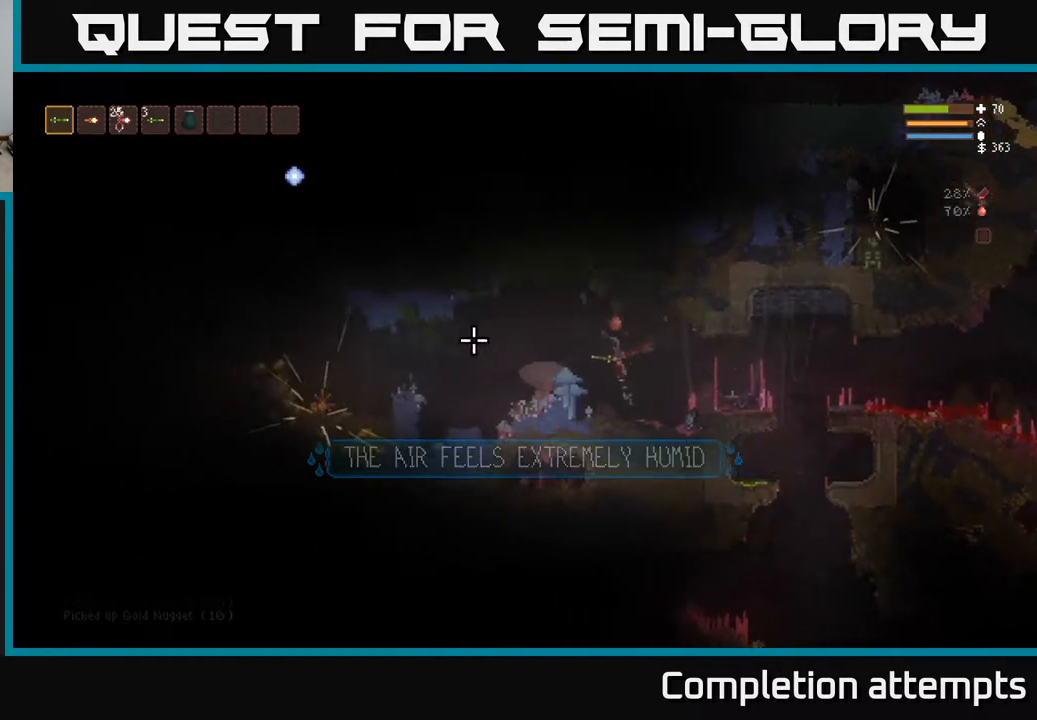
{"buttons": ["L2"], "left_stick": "left", "right_stick": "left", "events": [[33, "L2", "up"], [483, "L2", "down"]]}
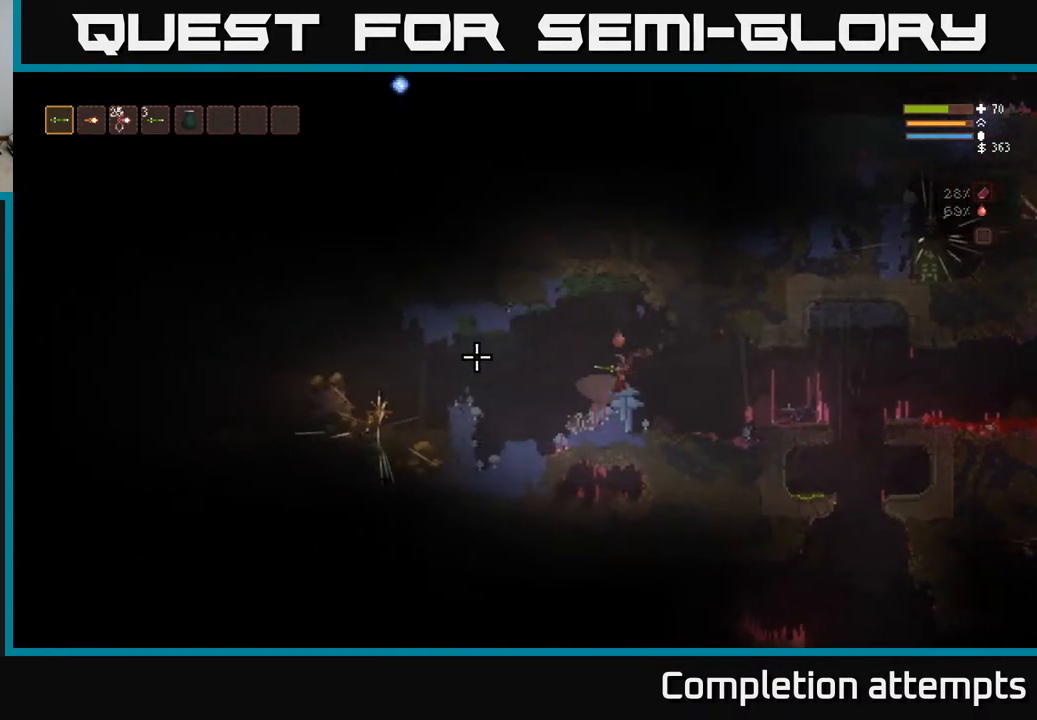
{"buttons": ["L2"], "left_stick": "left", "right_stick": "left", "events": [[117, "L2", "up"], [483, "L2", "down"]]}
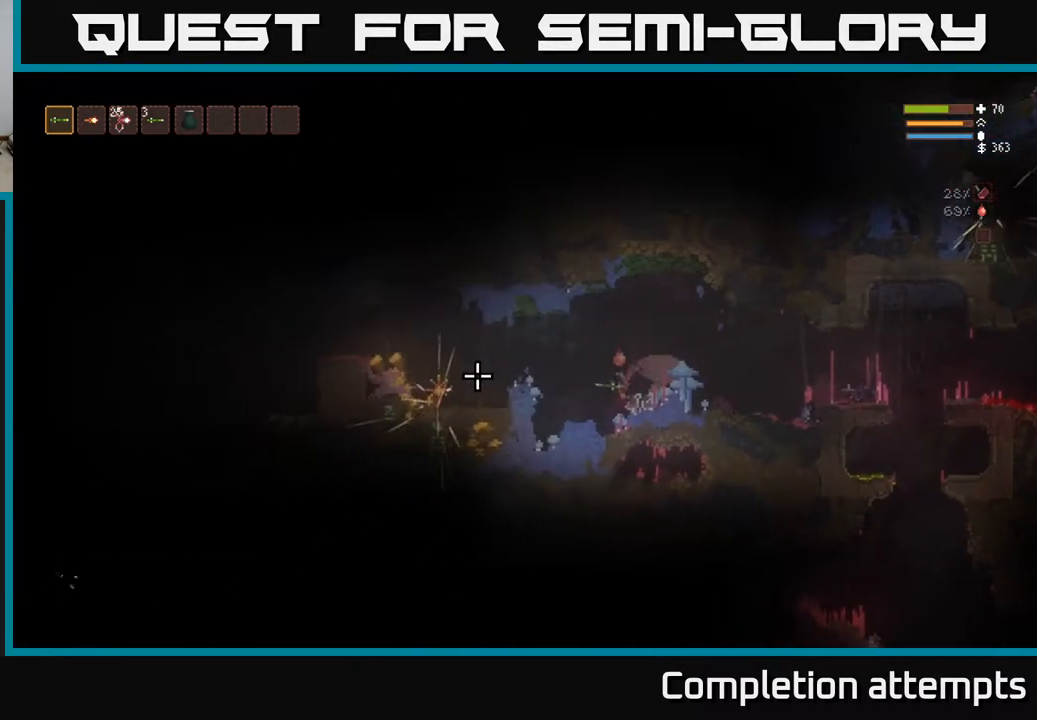
{"buttons": ["L2"], "left_stick": "left", "right_stick": "left", "events": [[83, "L2", "up"], [250, "L2", "down"]]}
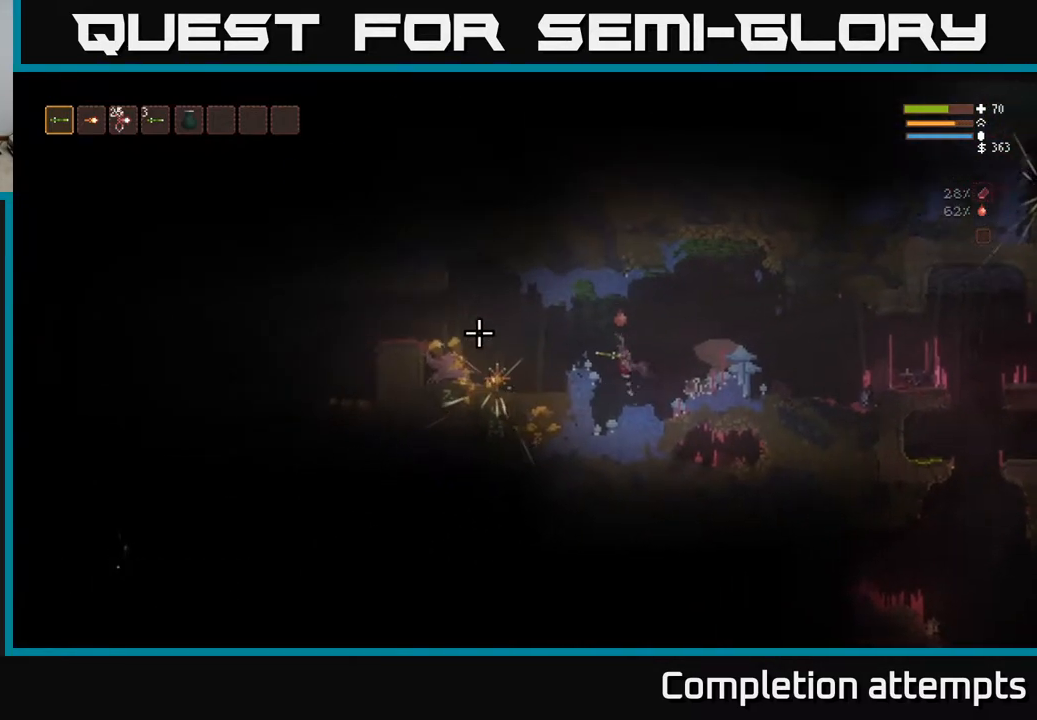
{"buttons": [], "left_stick": "left", "right_stick": "left", "events": [[117, "L2", "up"]]}
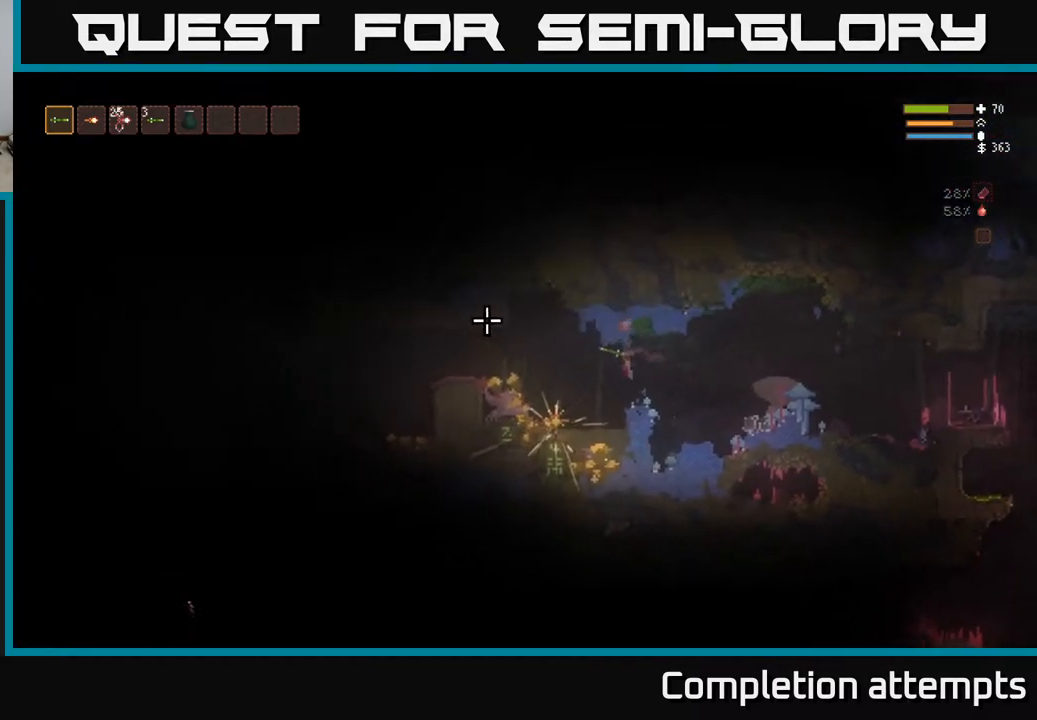
{"buttons": [], "left_stick": "left", "right_stick": "up-left", "events": [[67, "right_stick", "up-left"], [100, "left_stick", "center"], [350, "left_stick", "left"]]}
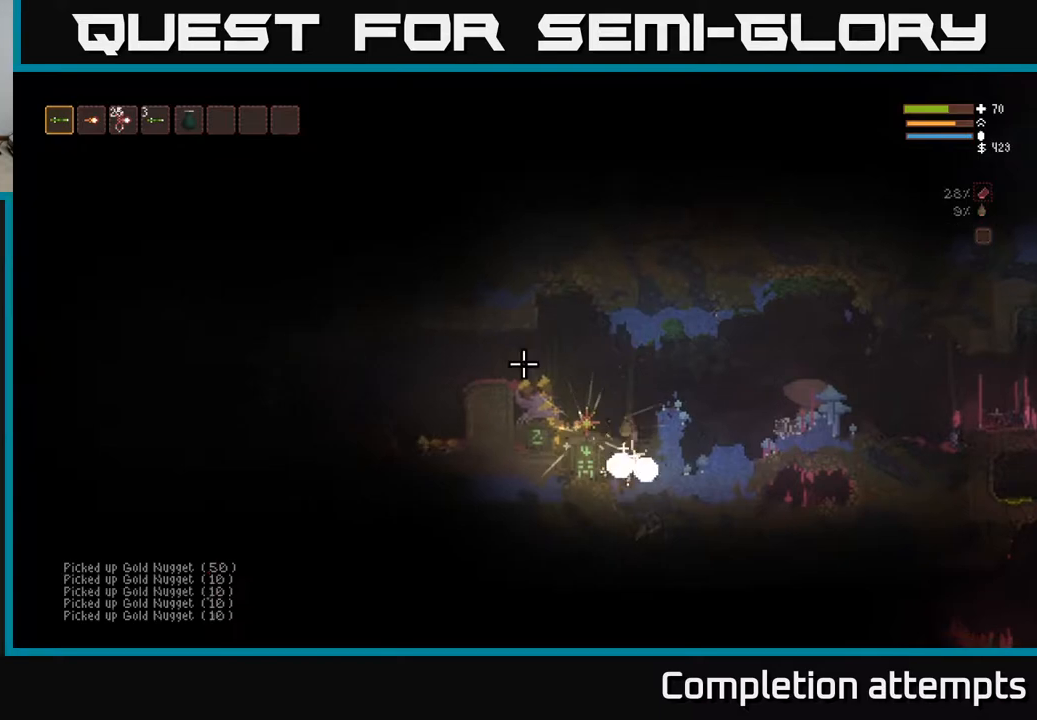
{"buttons": [], "left_stick": "left", "right_stick": "up-left", "events": [[17, "L2", "down"], [367, "L2", "up"]]}
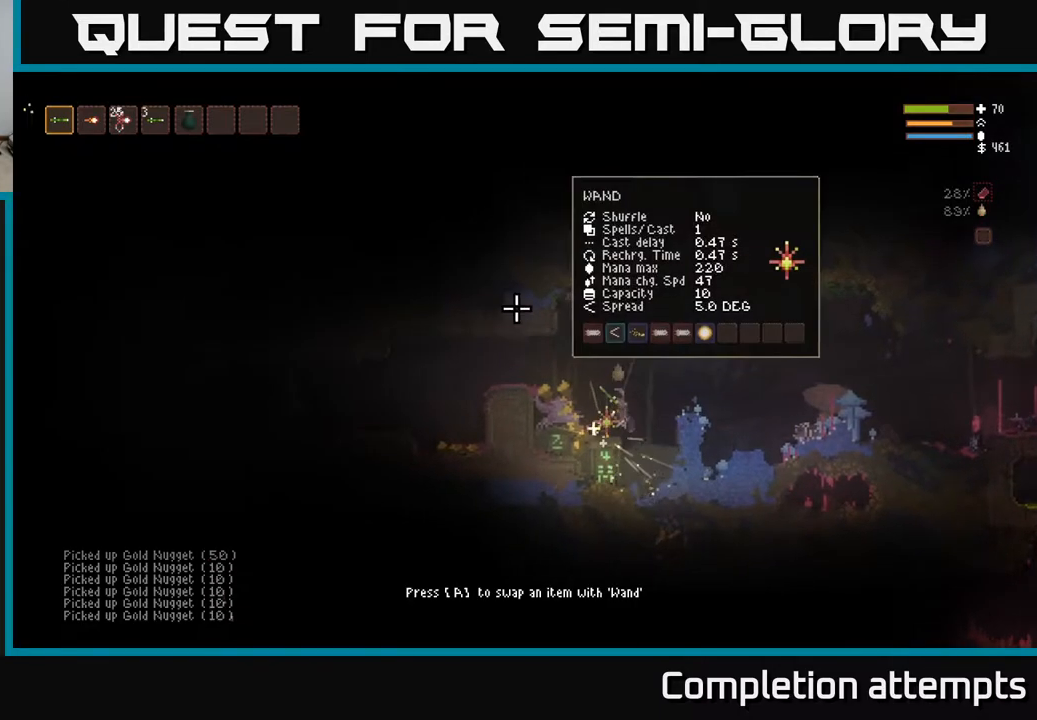
{"buttons": ["L2"], "left_stick": "left", "right_stick": "up-left", "events": [[250, "left_stick", "center"], [317, "left_stick", "left"], [400, "L2", "down"]]}
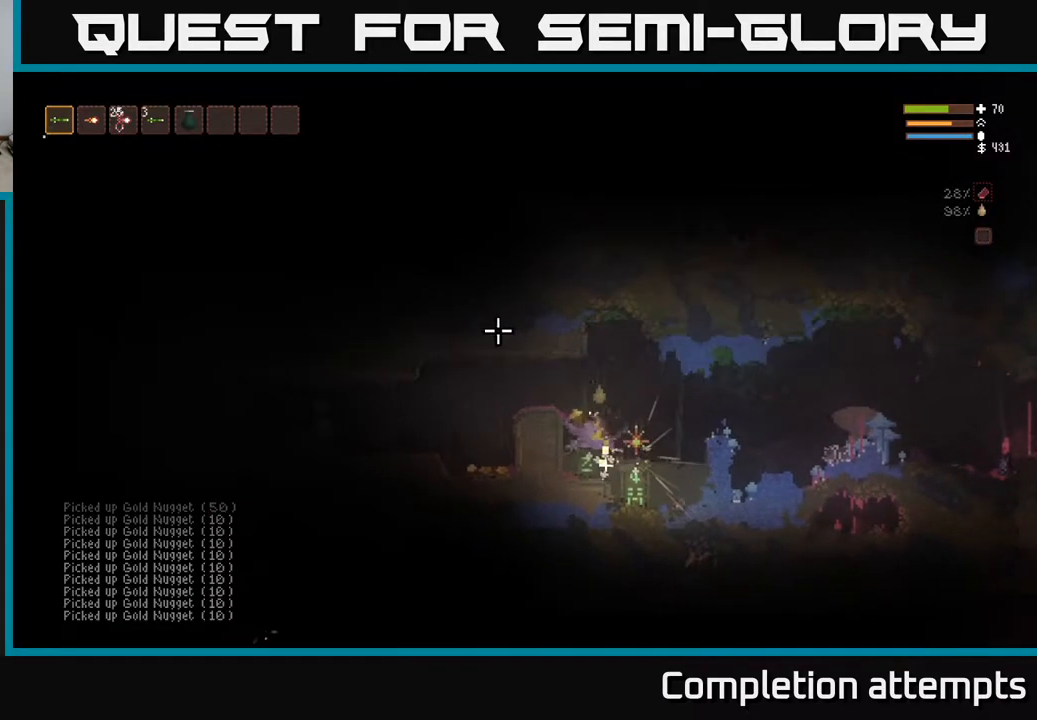
{"buttons": [], "left_stick": "left", "right_stick": "up-left", "events": [[283, "L2", "up"]]}
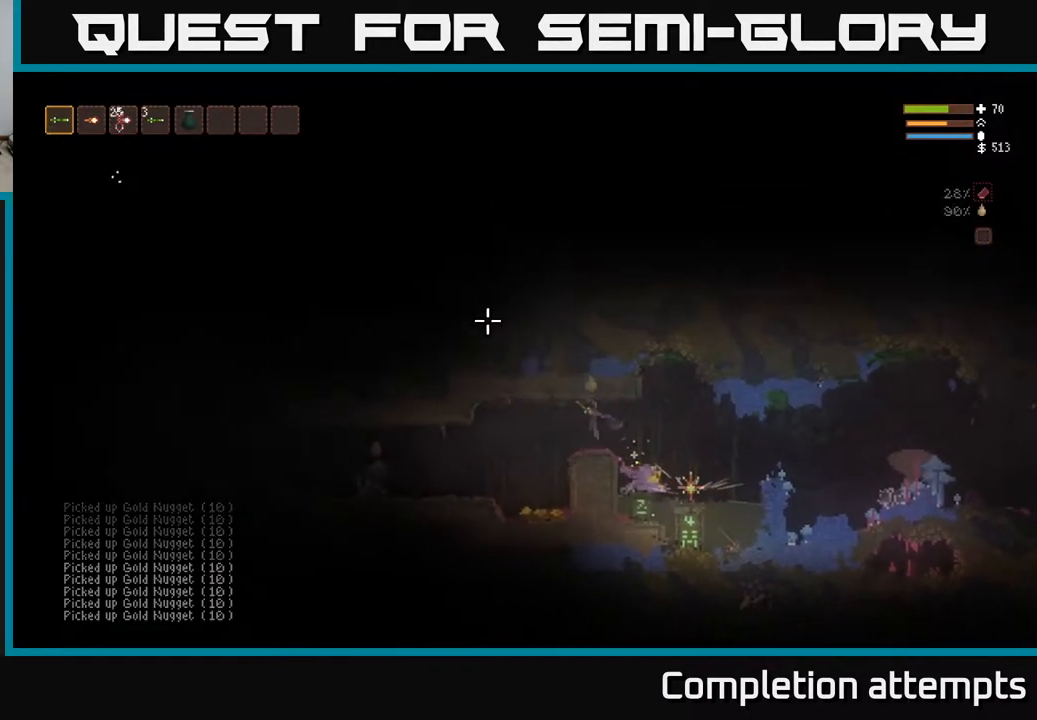
{"buttons": ["L2"], "left_stick": "right", "right_stick": "left", "events": [[67, "right_stick", "left"], [383, "left_stick", "center"], [483, "L2", "down"], [500, "left_stick", "right"]]}
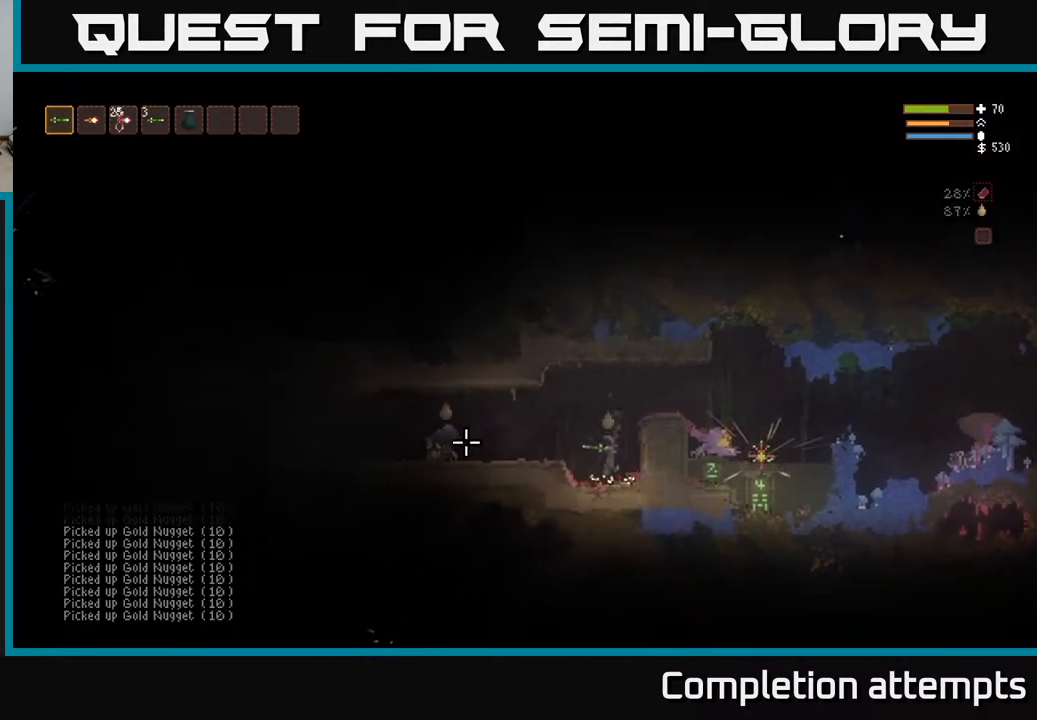
{"buttons": ["L2"], "left_stick": "right", "right_stick": "left", "events": [[83, "R2", "down"], [383, "left_stick", "up"], [500, "R2", "up"], [500, "left_stick", "right"]]}
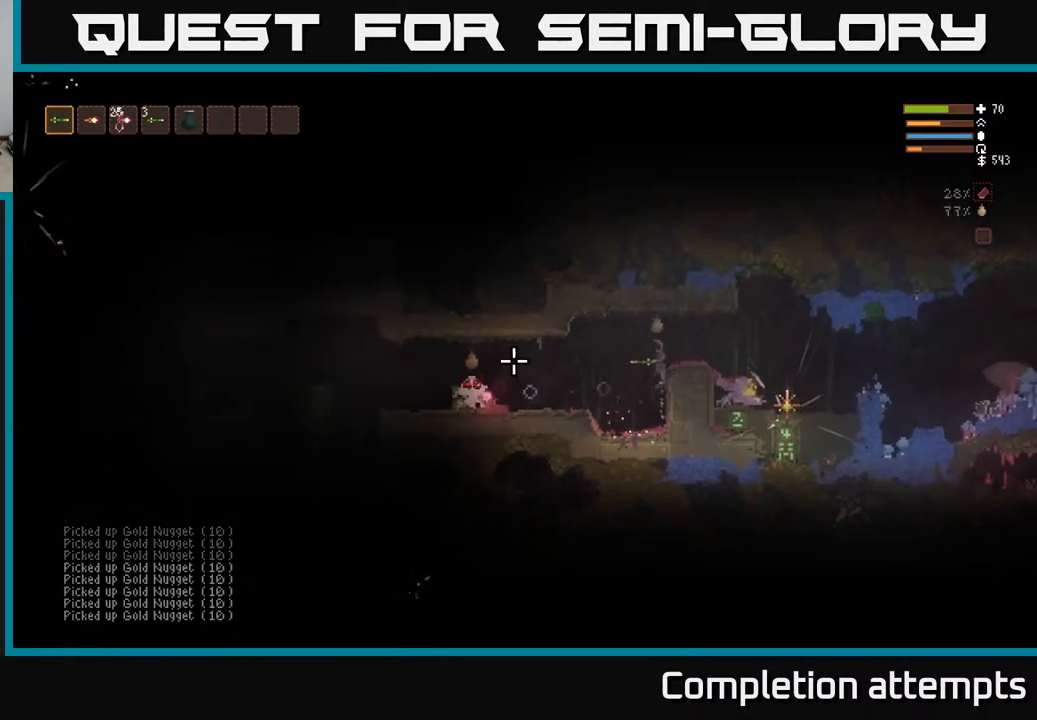
{"buttons": [], "left_stick": "right", "right_stick": "left", "events": [[283, "L2", "up"]]}
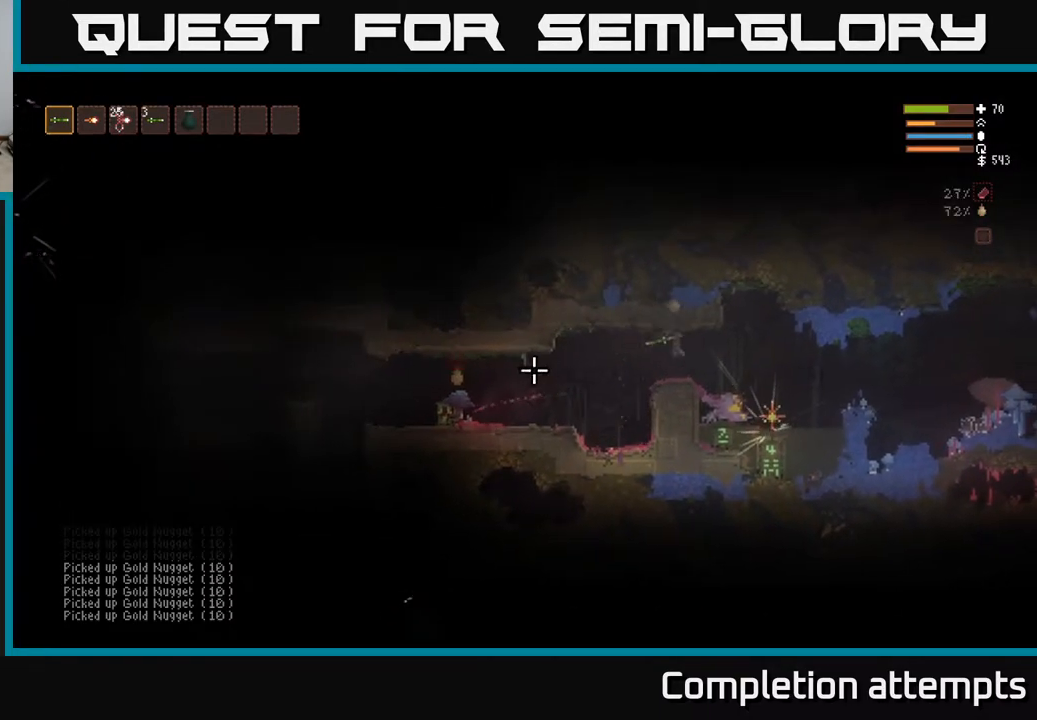
{"buttons": [], "left_stick": "right", "right_stick": "left", "events": [[83, "R2", "down"], [167, "L2", "down"], [383, "L2", "up"], [383, "R2", "up"]]}
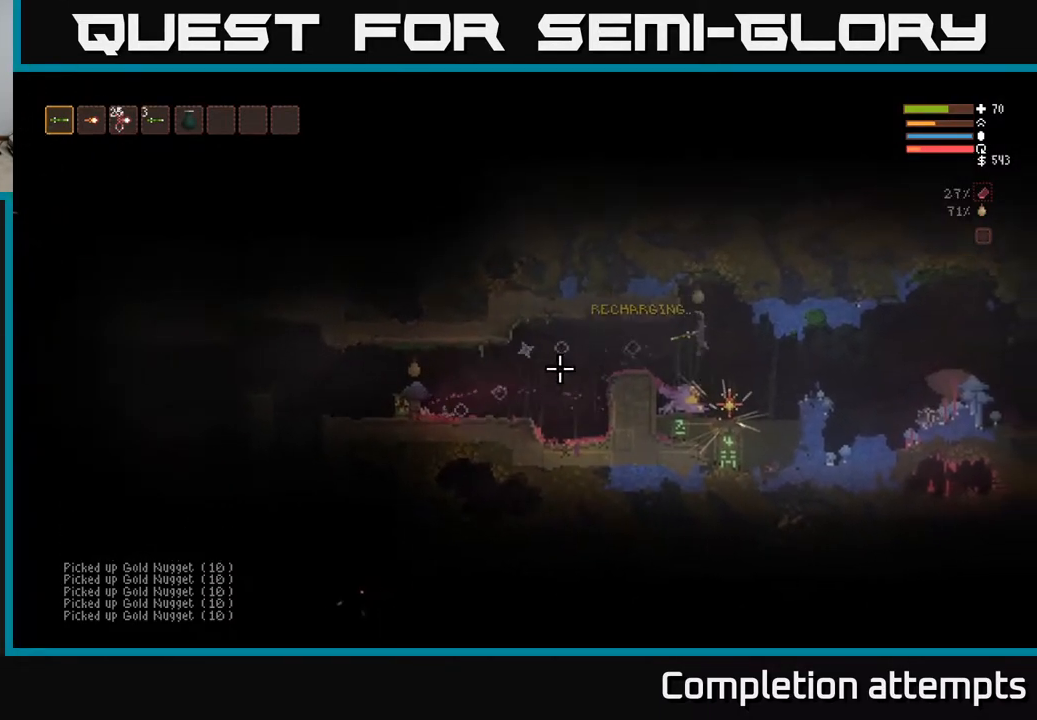
{"buttons": ["L2"], "left_stick": "left", "right_stick": "left", "events": [[350, "L2", "down"], [350, "left_stick", "center"], [450, "left_stick", "left"]]}
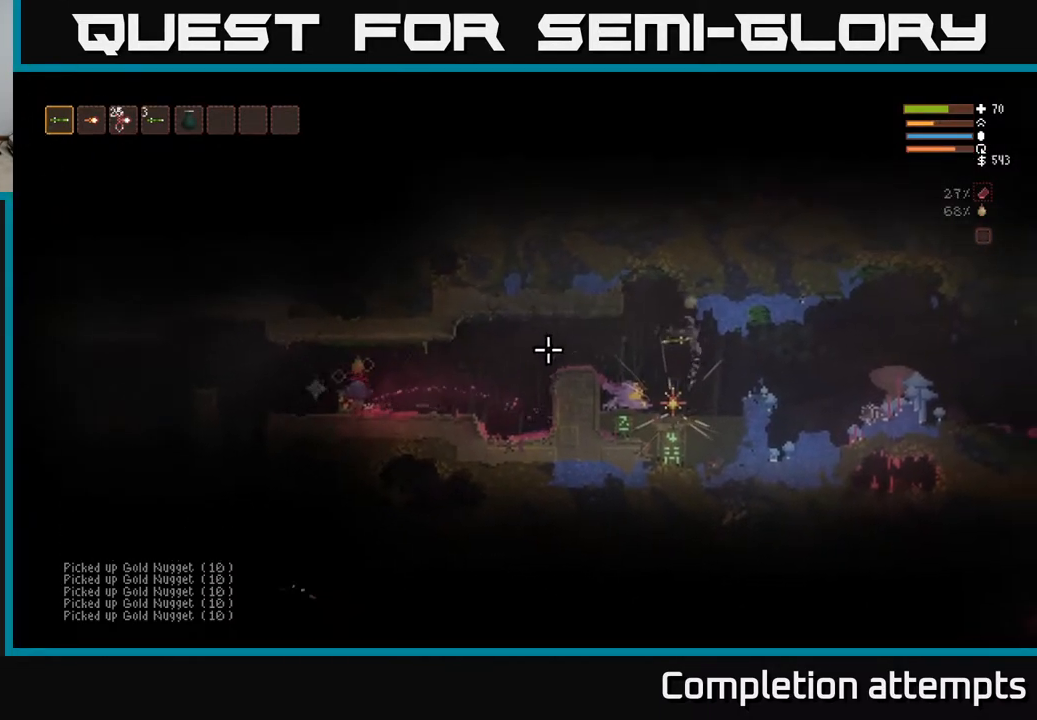
{"buttons": [], "left_stick": "center", "right_stick": "left", "events": [[50, "L2", "up"], [100, "left_stick", "center"], [267, "left_stick", "left"], [467, "left_stick", "center"]]}
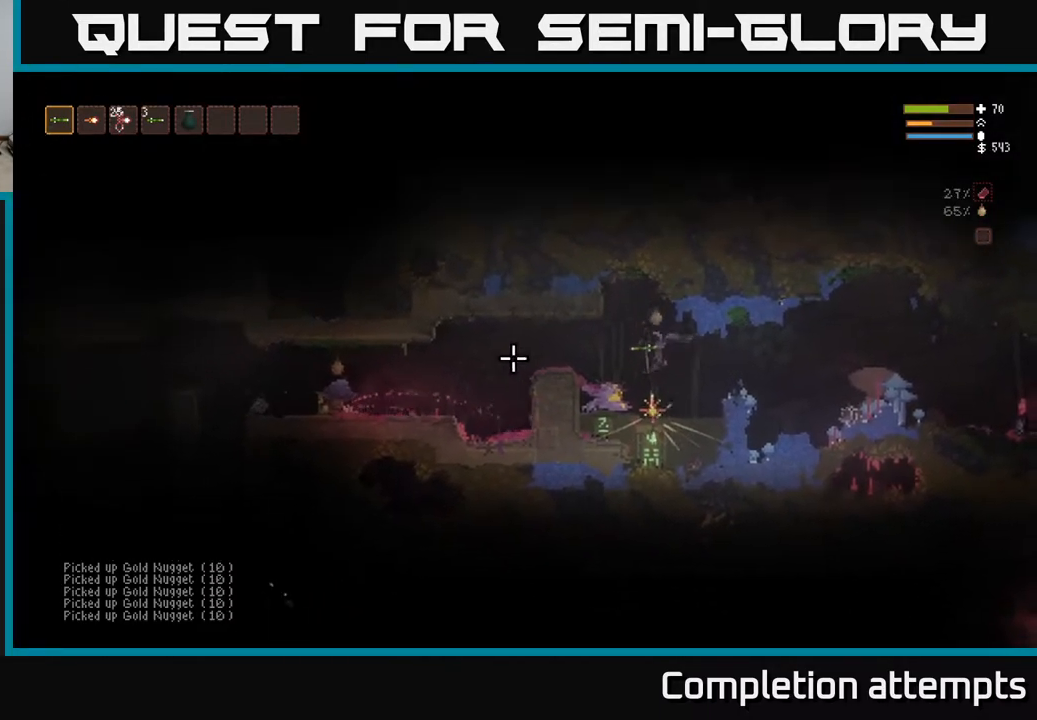
{"buttons": [], "left_stick": "center", "right_stick": "center", "events": [[33, "right_stick", "center"], [283, "A", "down"], [367, "A", "up"]]}
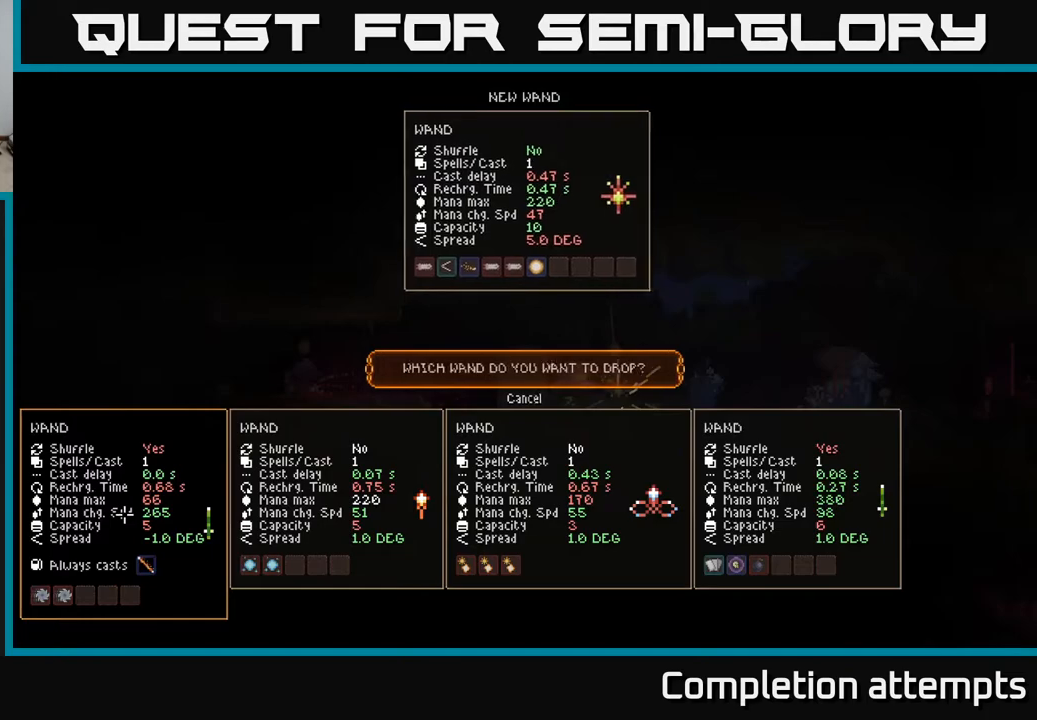
{"buttons": ["DPAD_RIGHT"], "left_stick": "center", "right_stick": "center", "events": [[483, "DPAD_RIGHT", "down"]]}
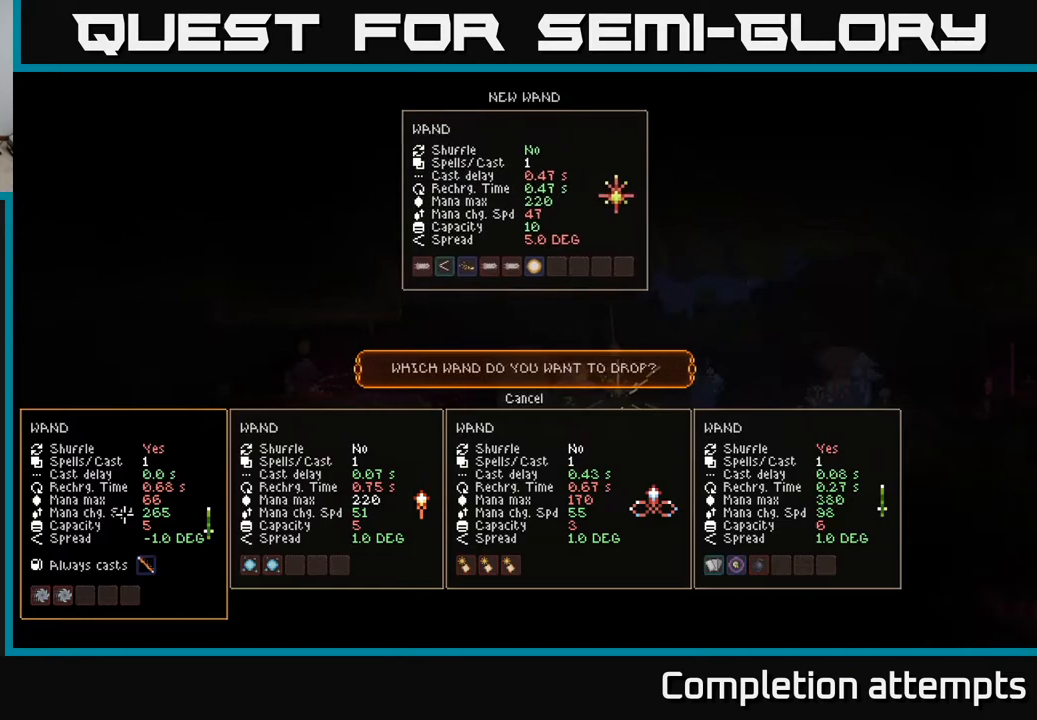
{"buttons": [], "left_stick": "center", "right_stick": "center", "events": [[17, "DPAD_RIGHT", "up"], [117, "DPAD_RIGHT", "down"], [167, "DPAD_RIGHT", "up"], [233, "DPAD_RIGHT", "down"], [283, "DPAD_RIGHT", "up"], [367, "DPAD_RIGHT", "down"], [433, "DPAD_RIGHT", "up"]]}
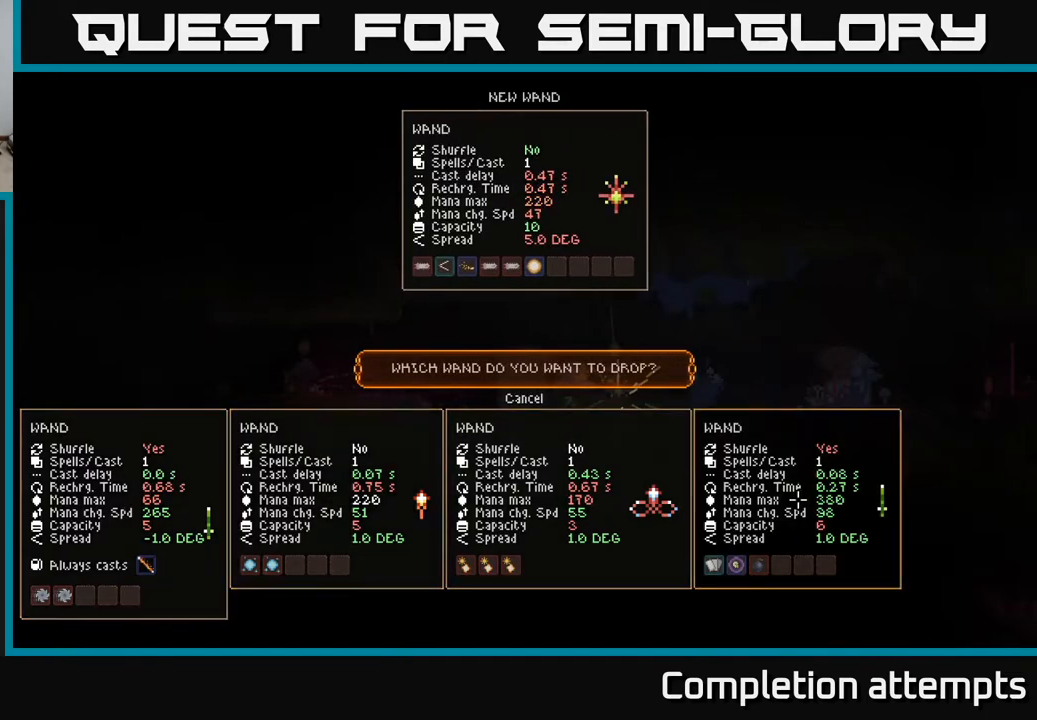
{"buttons": [], "left_stick": "center", "right_stick": "center", "events": [[317, "DPAD_LEFT", "down"], [450, "DPAD_LEFT", "up"]]}
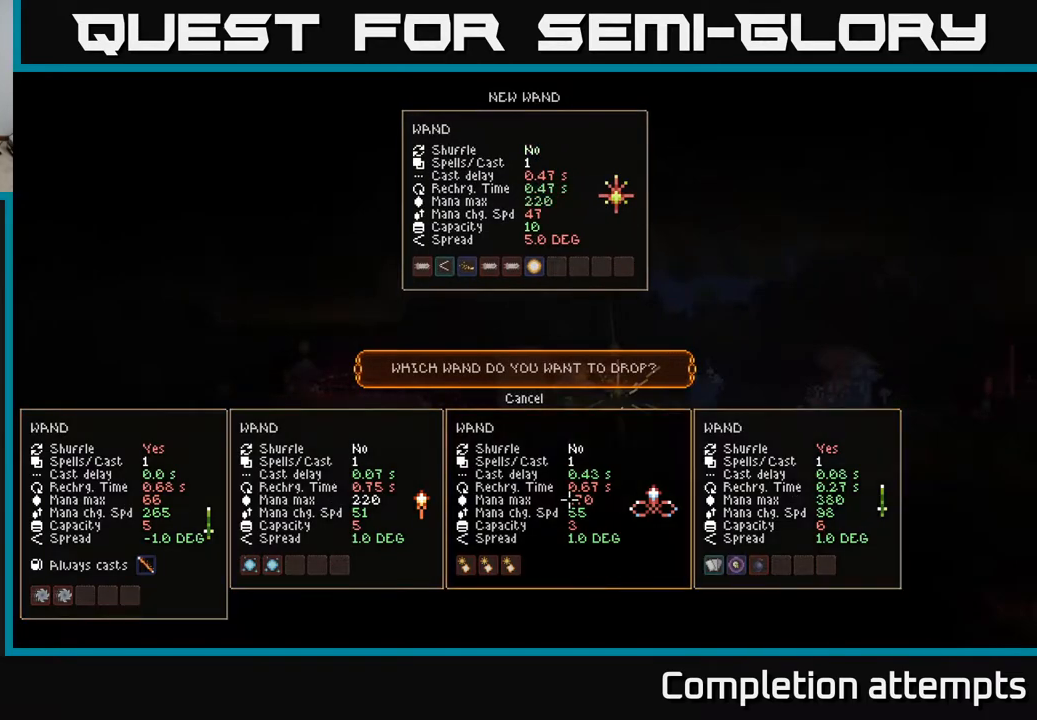
{"buttons": [], "left_stick": "center", "right_stick": "center", "events": [[250, "DPAD_RIGHT", "down"], [383, "DPAD_RIGHT", "up"]]}
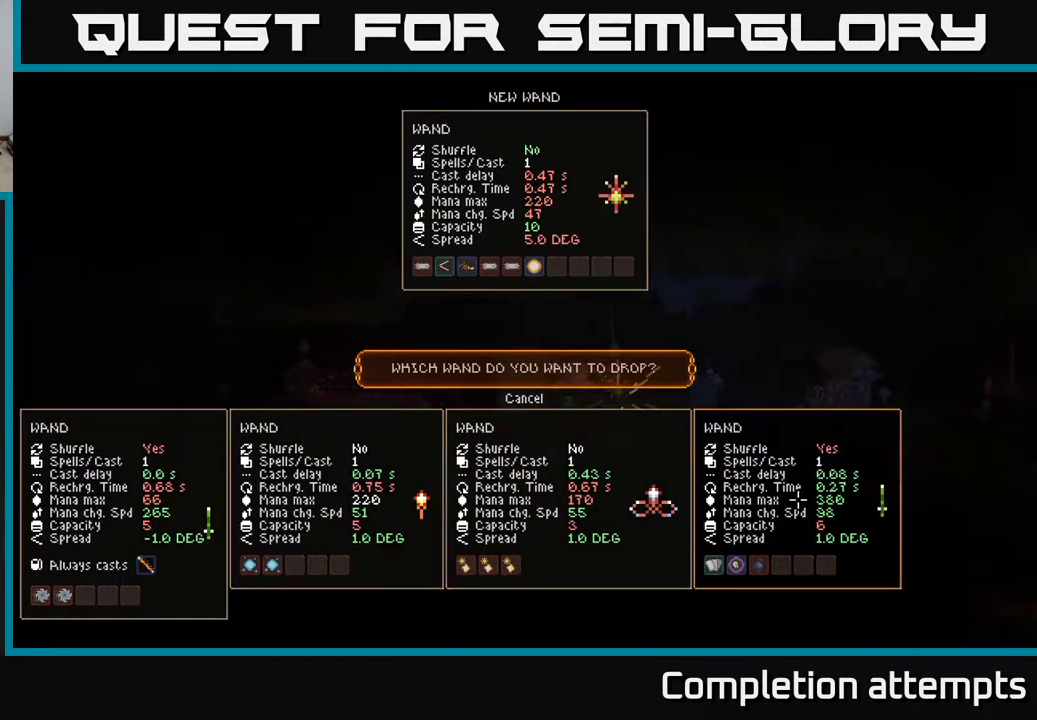
{"buttons": [], "left_stick": "center", "right_stick": "center", "events": [[317, "DPAD_LEFT", "down"], [450, "DPAD_LEFT", "up"]]}
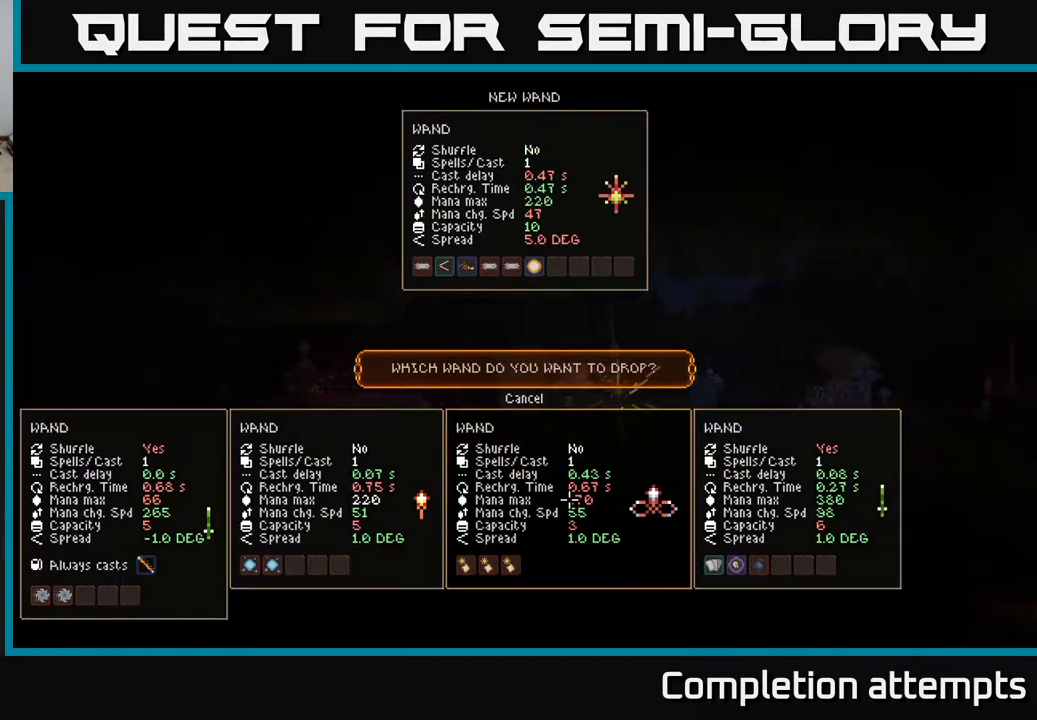
{"buttons": [], "left_stick": "center", "right_stick": "center", "events": [[83, "DPAD_RIGHT", "down"], [217, "DPAD_RIGHT", "up"]]}